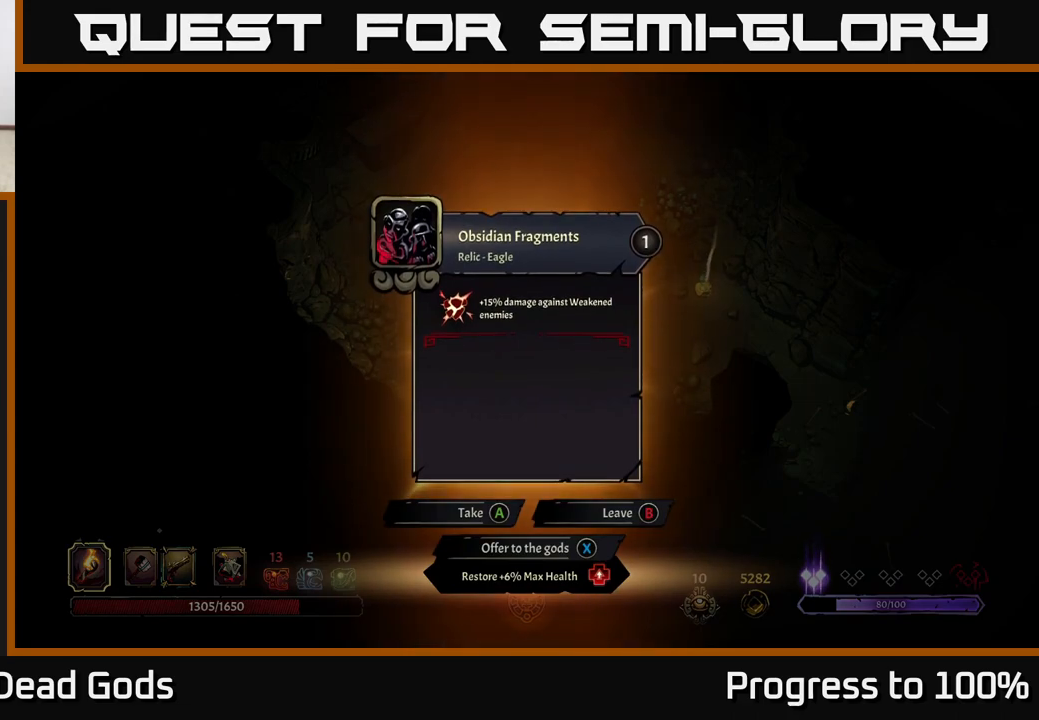
Gameplay with a controller (Xbox layout); each line is a JSON object with the inputs held at the frame after it. "events" lists button and stick changes between this image and that frame as [ms after this image, input, new state], when the widget could be followed in between.
{"buttons": [], "left_stick": "center", "right_stick": "center", "events": []}
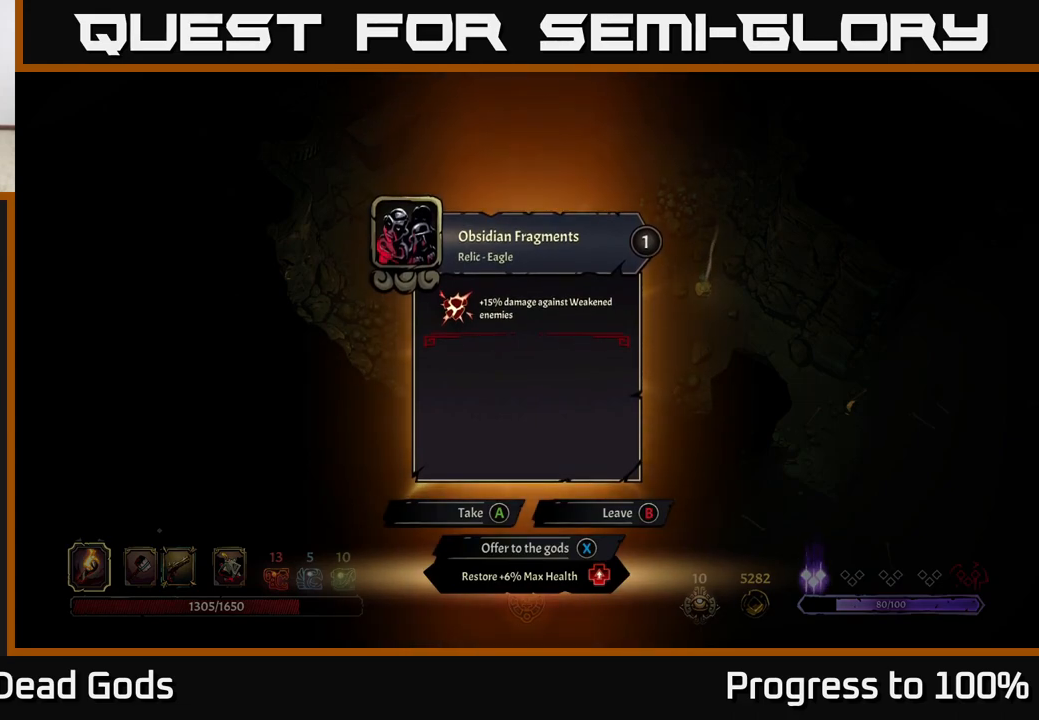
{"buttons": [], "left_stick": "center", "right_stick": "center", "events": []}
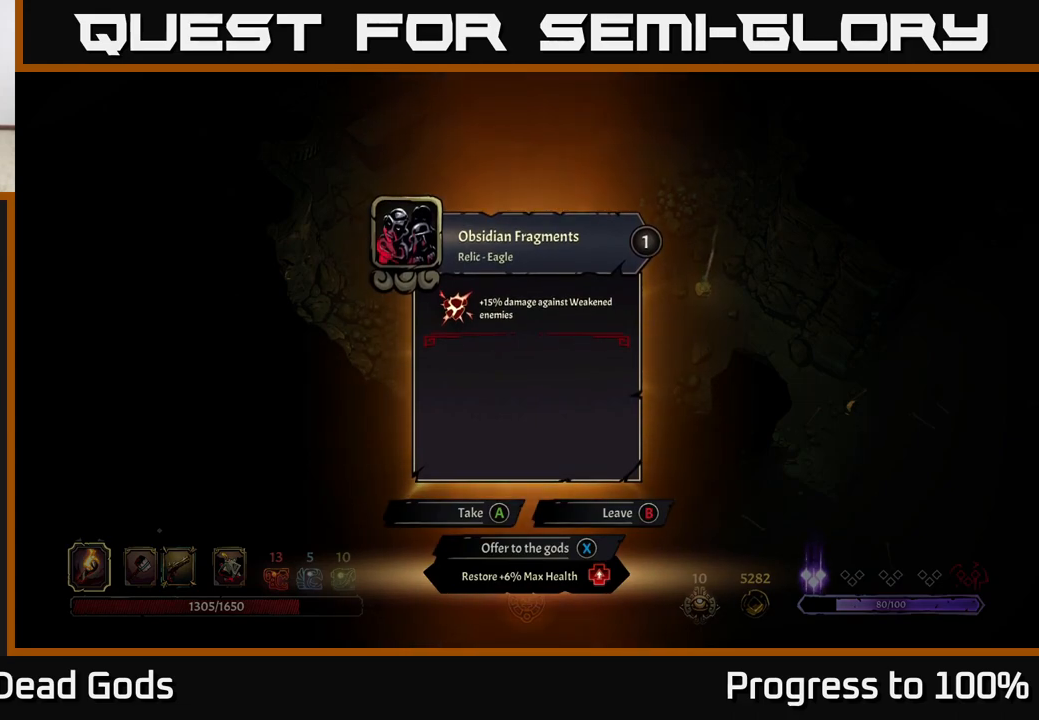
{"buttons": [], "left_stick": "right", "right_stick": "center", "events": [[217, "X", "down"], [267, "X", "up"], [350, "left_stick", "right"]]}
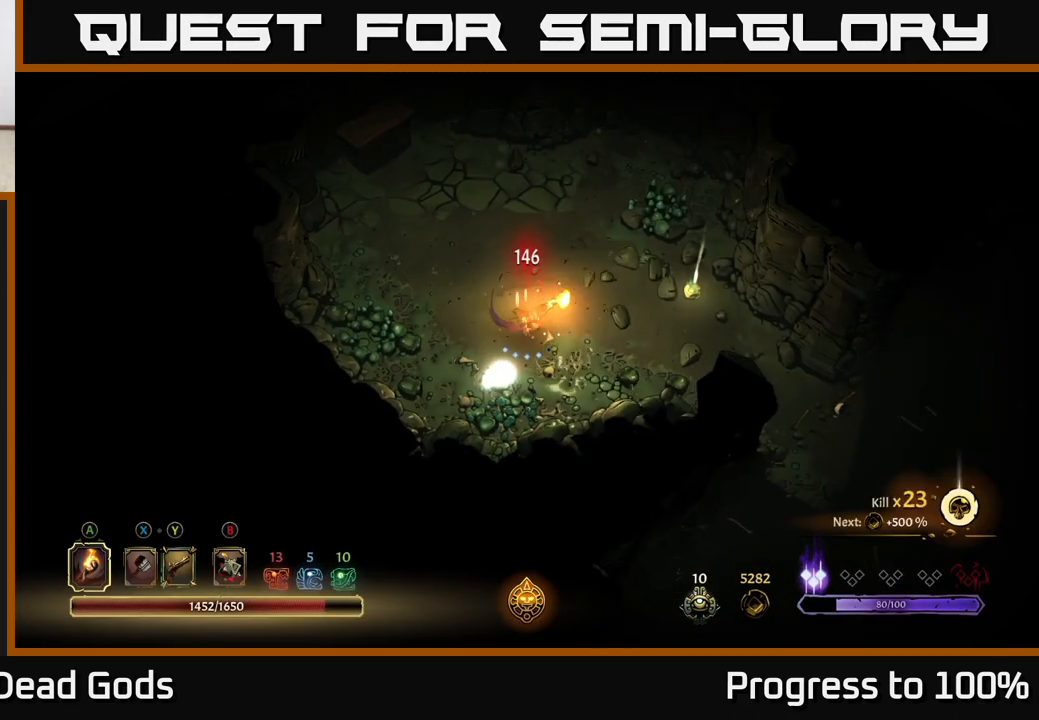
{"buttons": [], "left_stick": "right", "right_stick": "center", "events": []}
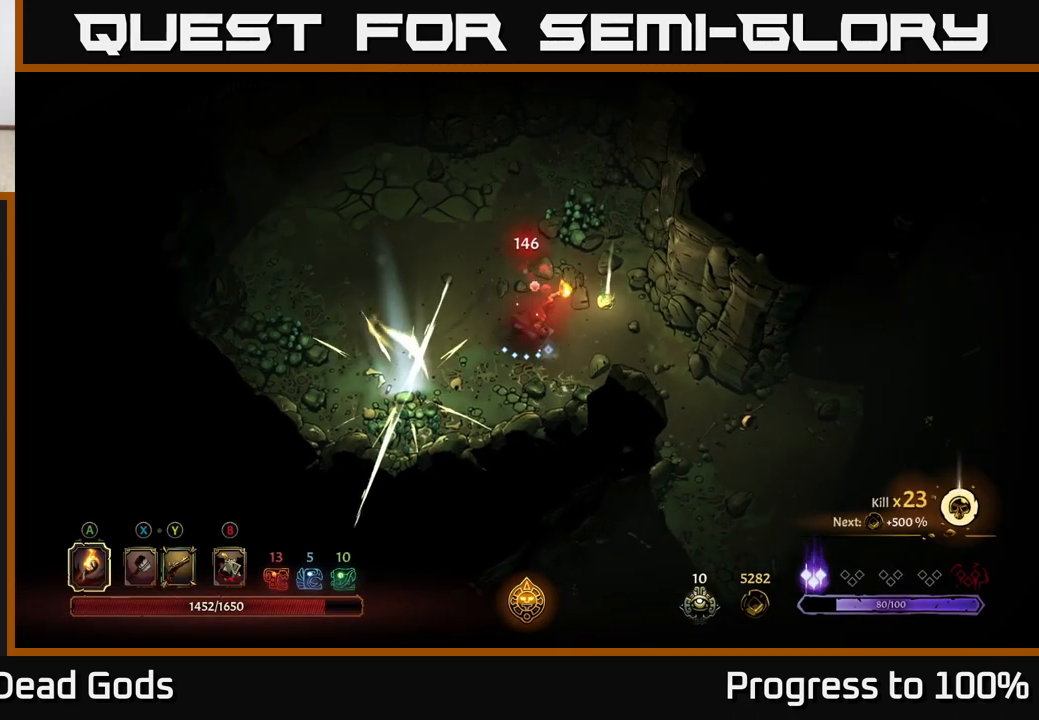
{"buttons": [], "left_stick": "up-left", "right_stick": "center", "events": [[317, "left_stick", "up-right"], [450, "left_stick", "up-left"]]}
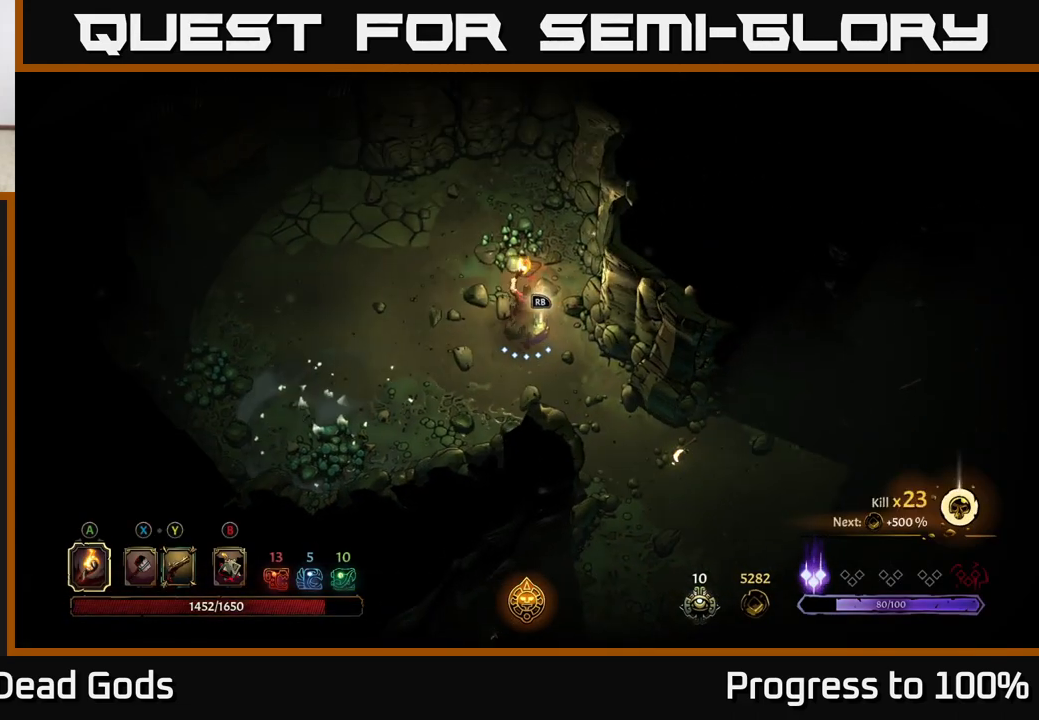
{"buttons": [], "left_stick": "center", "right_stick": "center", "events": [[233, "left_stick", "right"], [383, "R1", "down"], [383, "left_stick", "center"], [483, "R1", "up"]]}
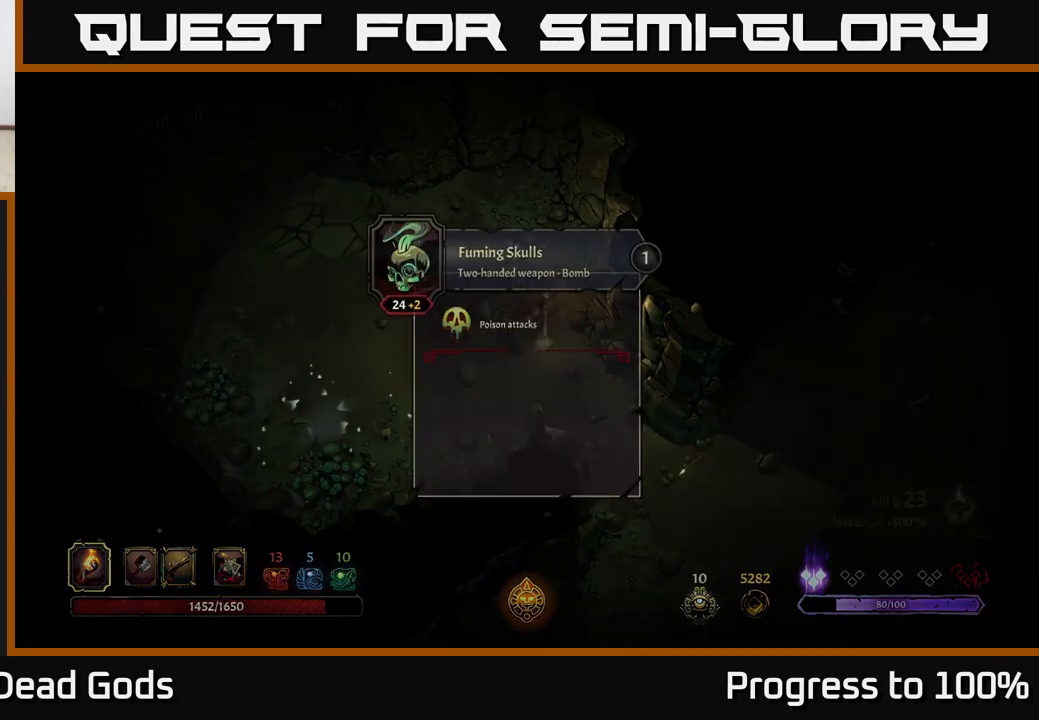
{"buttons": [], "left_stick": "center", "right_stick": "center", "events": []}
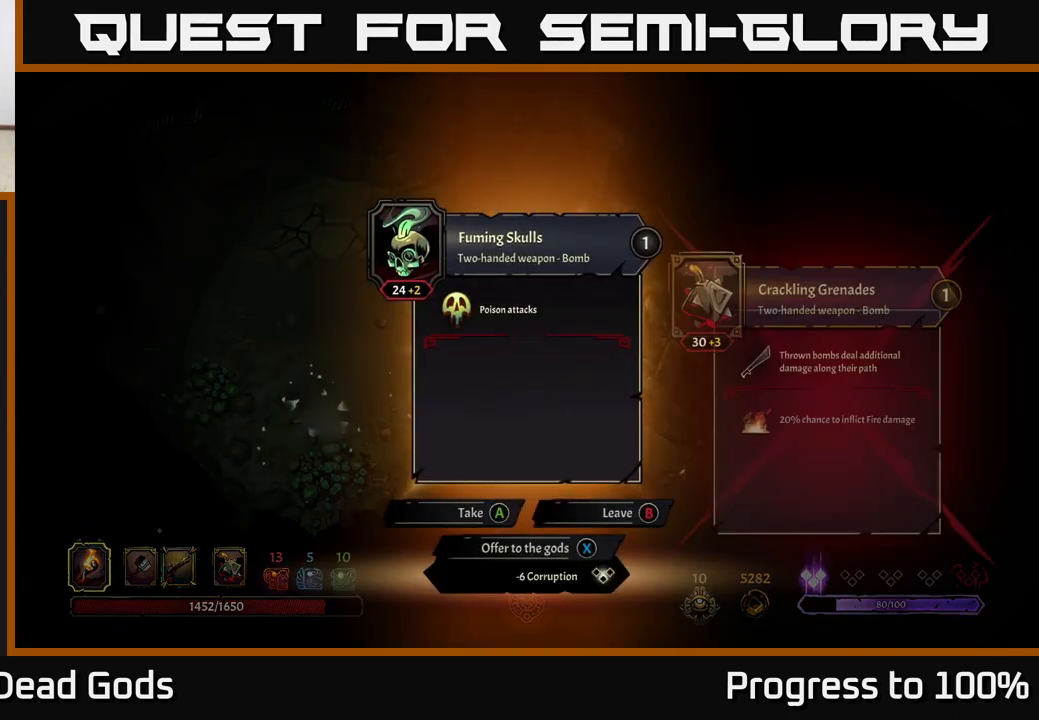
{"buttons": [], "left_stick": "center", "right_stick": "center", "events": []}
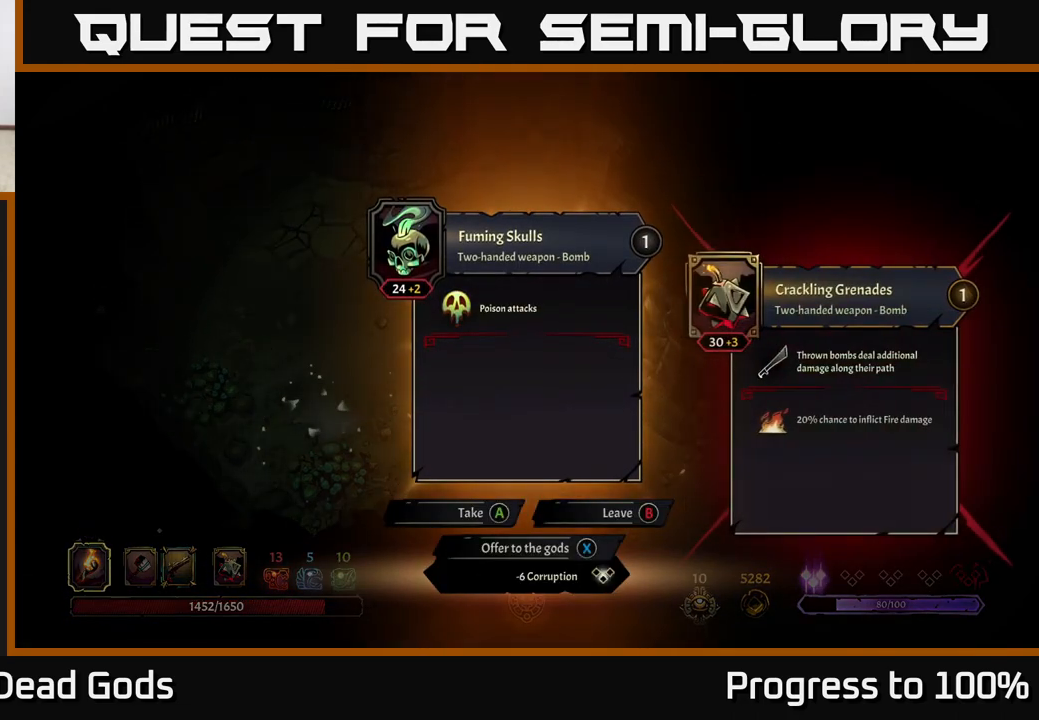
{"buttons": [], "left_stick": "center", "right_stick": "center", "events": []}
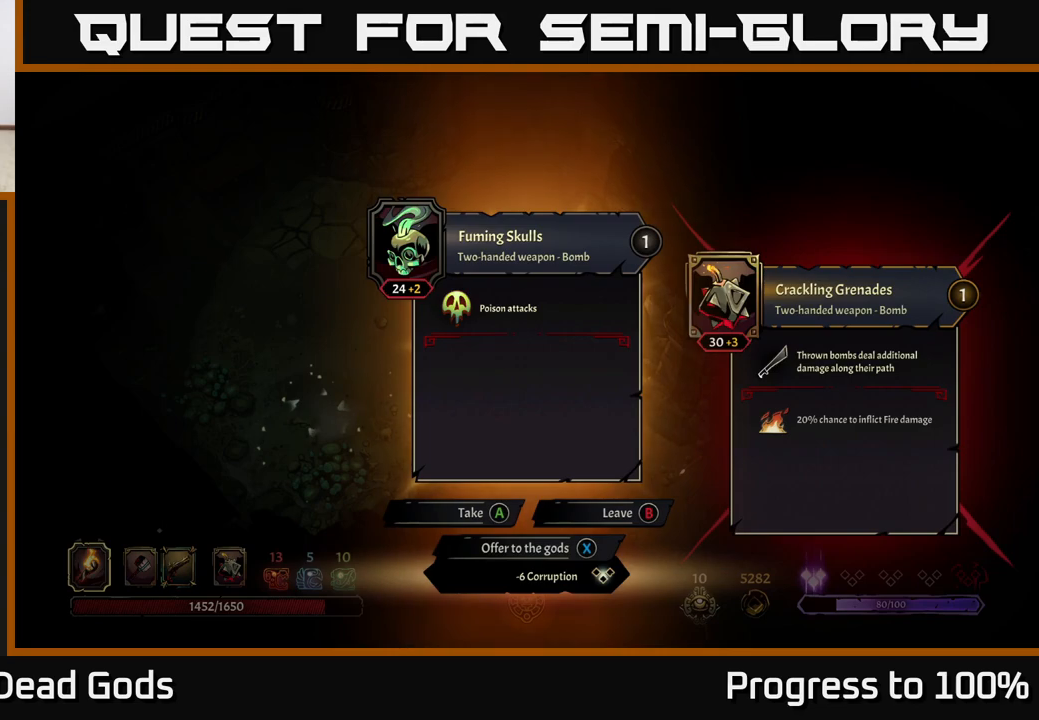
{"buttons": [], "left_stick": "center", "right_stick": "center", "events": []}
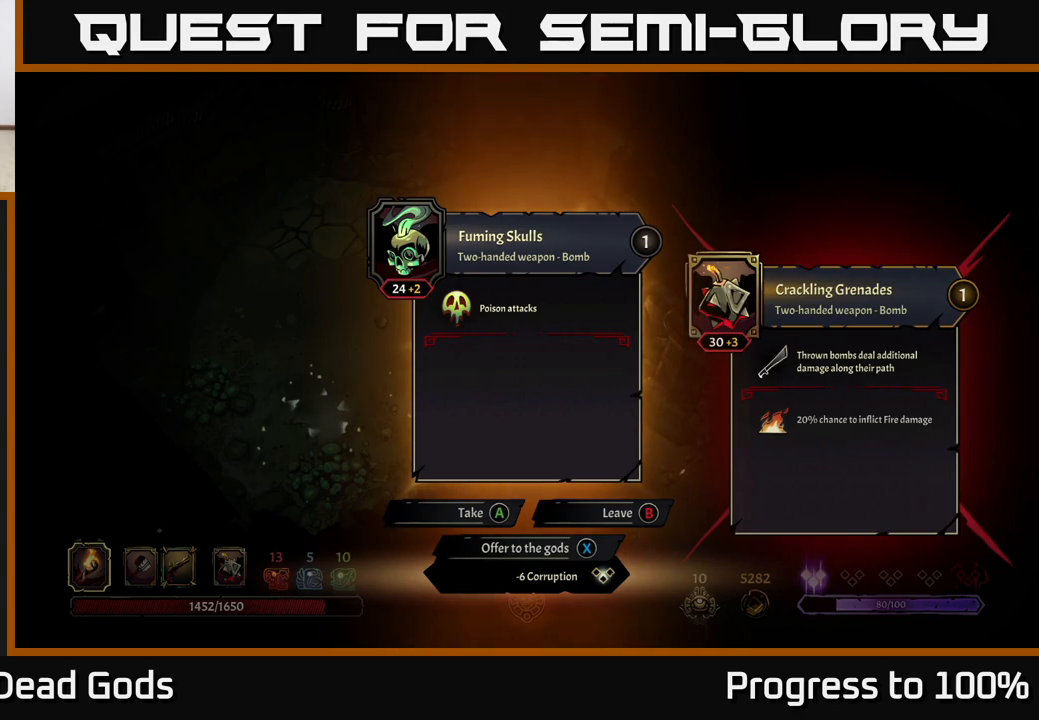
{"buttons": [], "left_stick": "center", "right_stick": "center", "events": []}
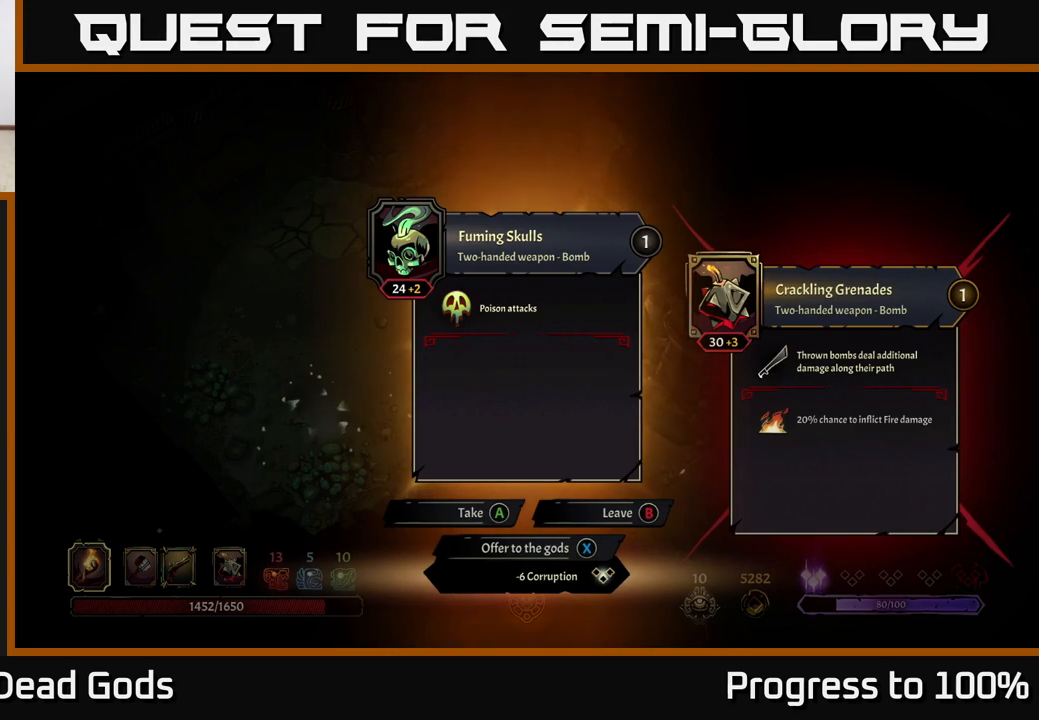
{"buttons": [], "left_stick": "up-left", "right_stick": "center", "events": [[150, "X", "down"], [217, "X", "up"], [283, "left_stick", "left"], [483, "left_stick", "up-left"]]}
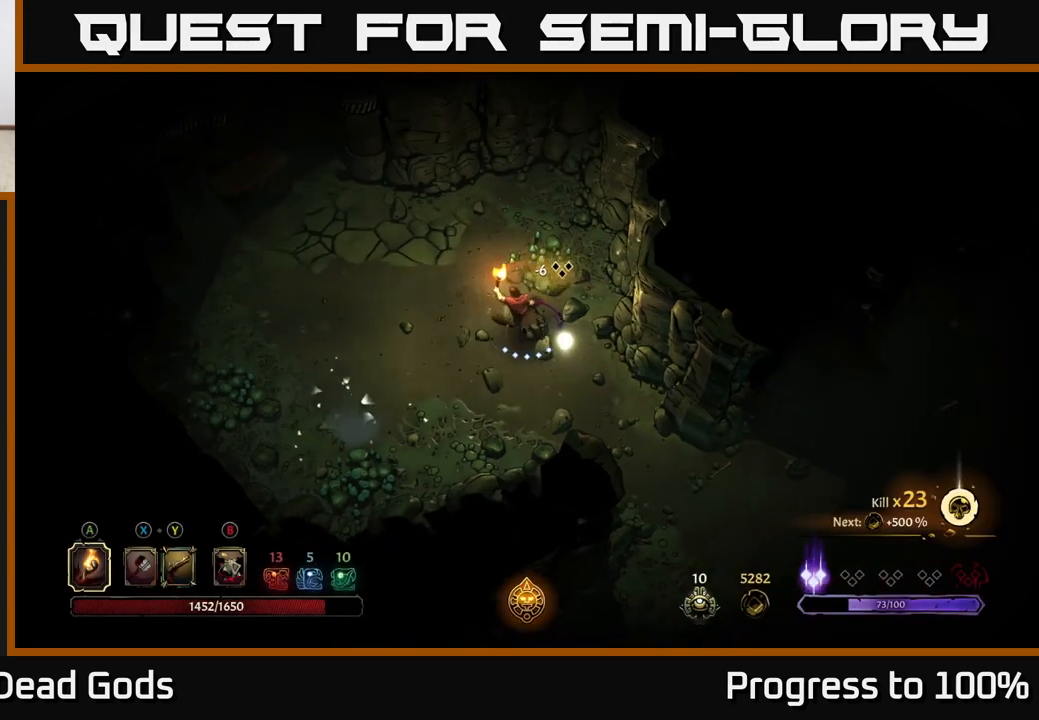
{"buttons": [], "left_stick": "up-left", "right_stick": "center", "events": []}
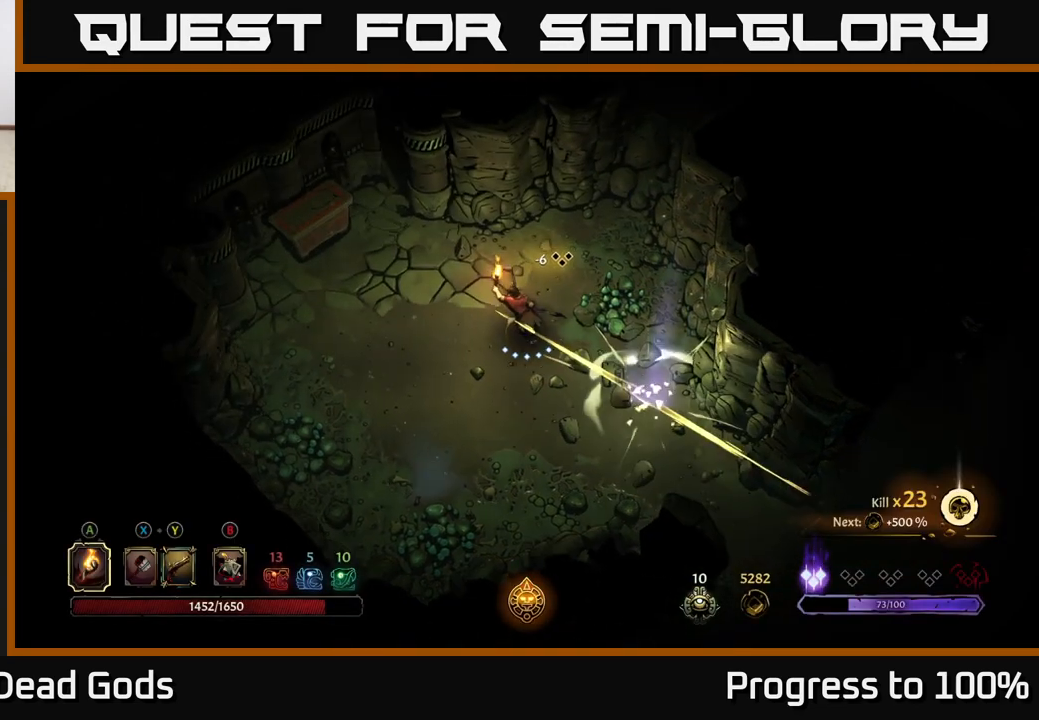
{"buttons": [], "left_stick": "up-left", "right_stick": "center", "events": []}
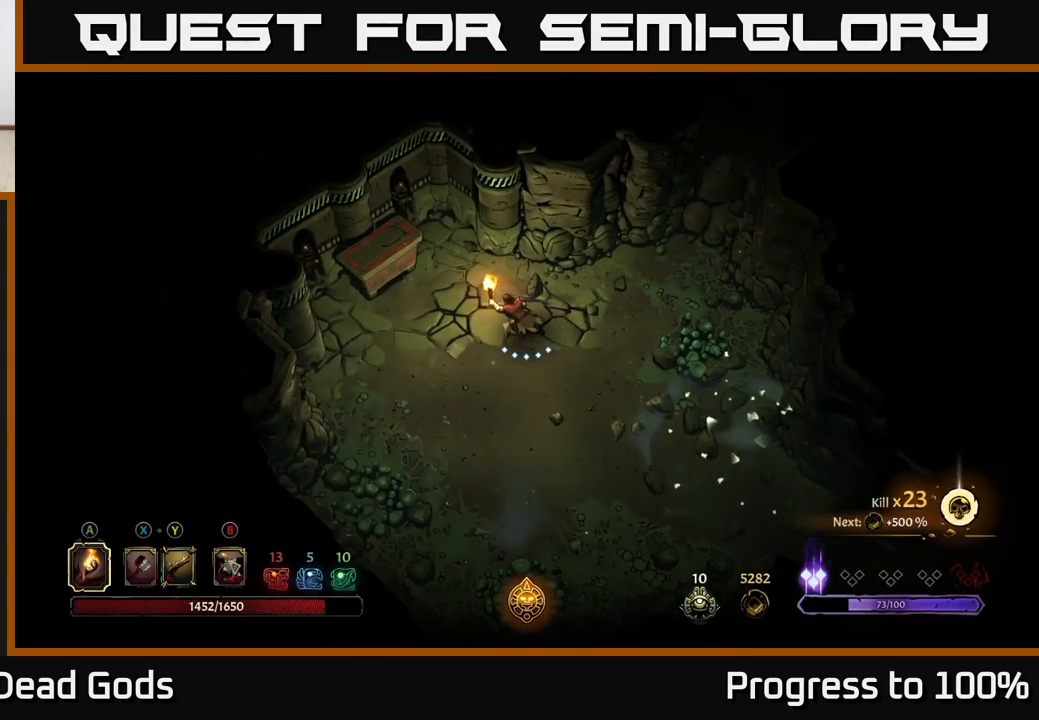
{"buttons": [], "left_stick": "up-left", "right_stick": "center", "events": [[383, "R1", "down"], [450, "R1", "up"]]}
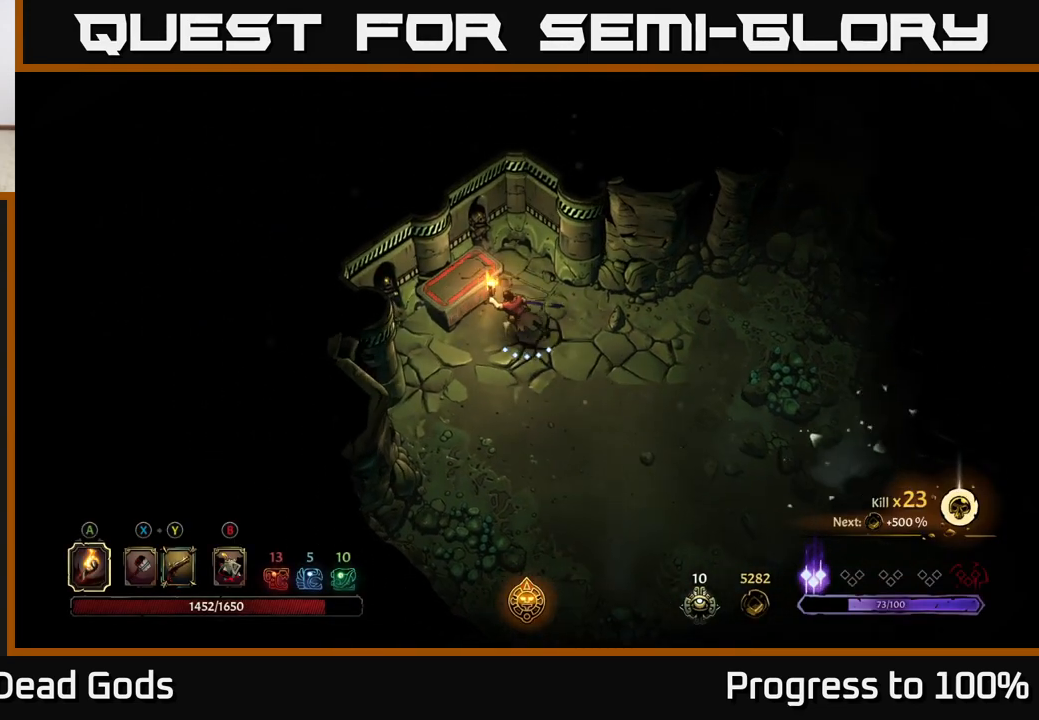
{"buttons": [], "left_stick": "center", "right_stick": "center", "events": [[33, "R1", "down"], [117, "R1", "up"], [150, "left_stick", "center"], [183, "R1", "down"], [250, "R1", "up"]]}
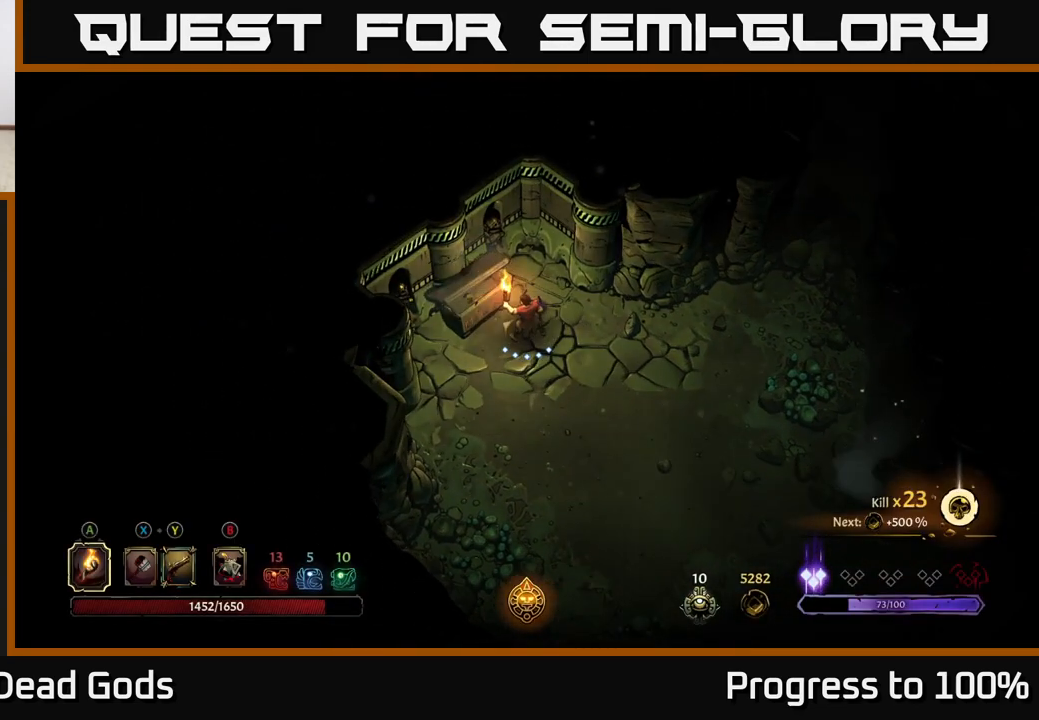
{"buttons": [], "left_stick": "center", "right_stick": "center", "events": []}
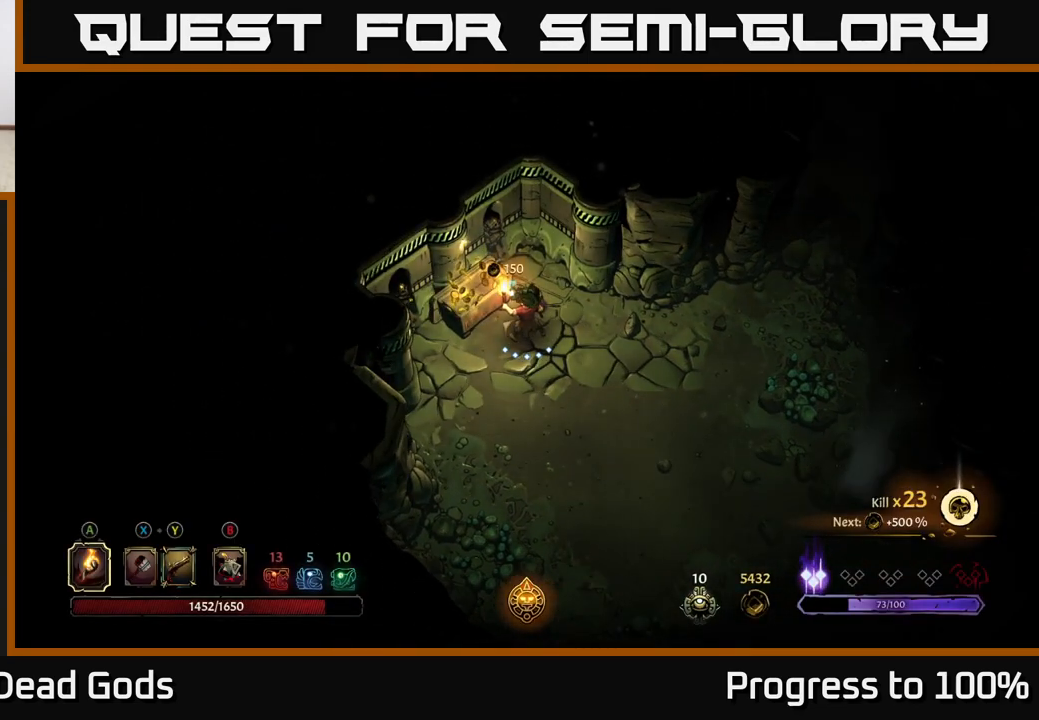
{"buttons": [], "left_stick": "down-right", "right_stick": "center", "events": [[317, "left_stick", "down"], [450, "left_stick", "down-right"]]}
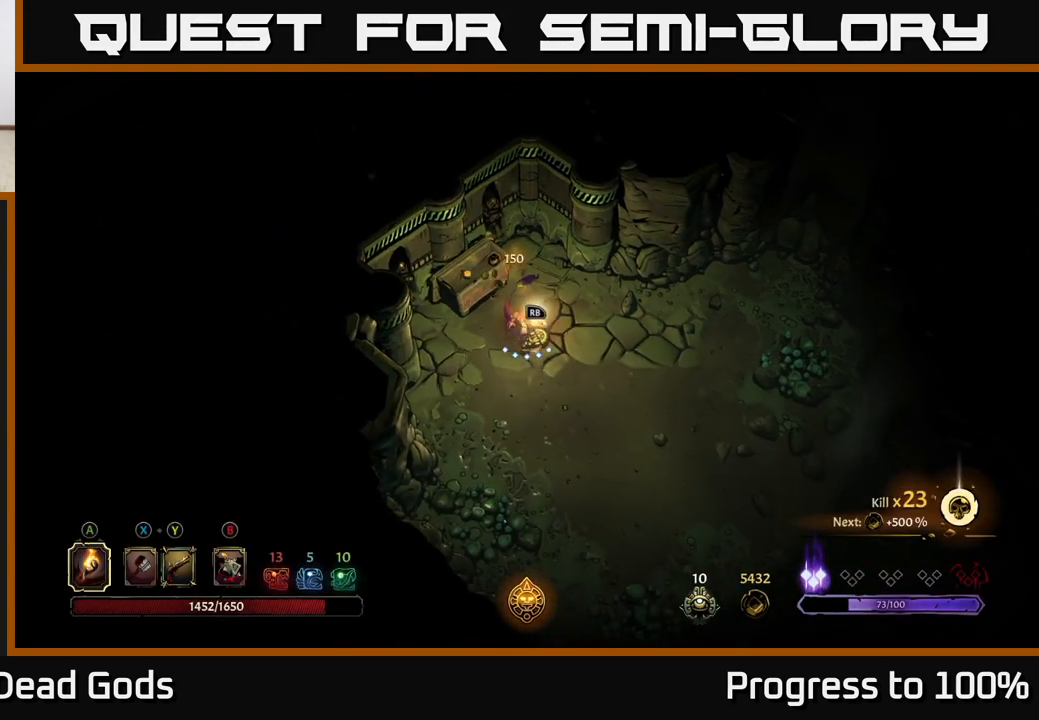
{"buttons": [], "left_stick": "center", "right_stick": "center", "events": [[83, "left_stick", "center"], [133, "R1", "down"], [200, "R1", "up"]]}
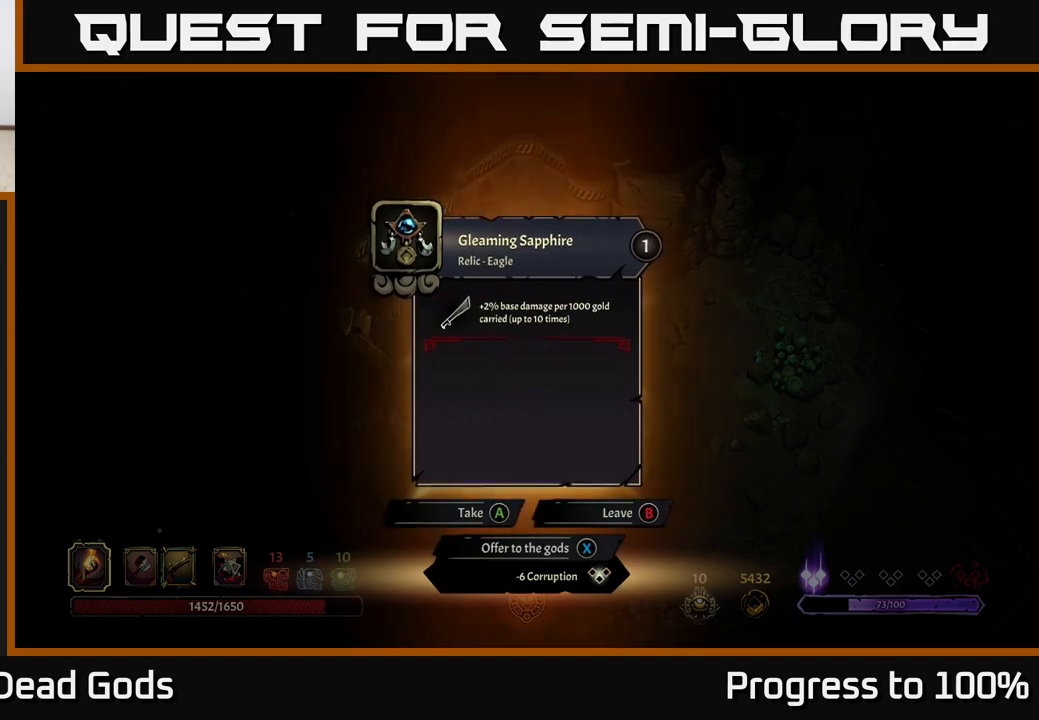
{"buttons": [], "left_stick": "center", "right_stick": "center", "events": []}
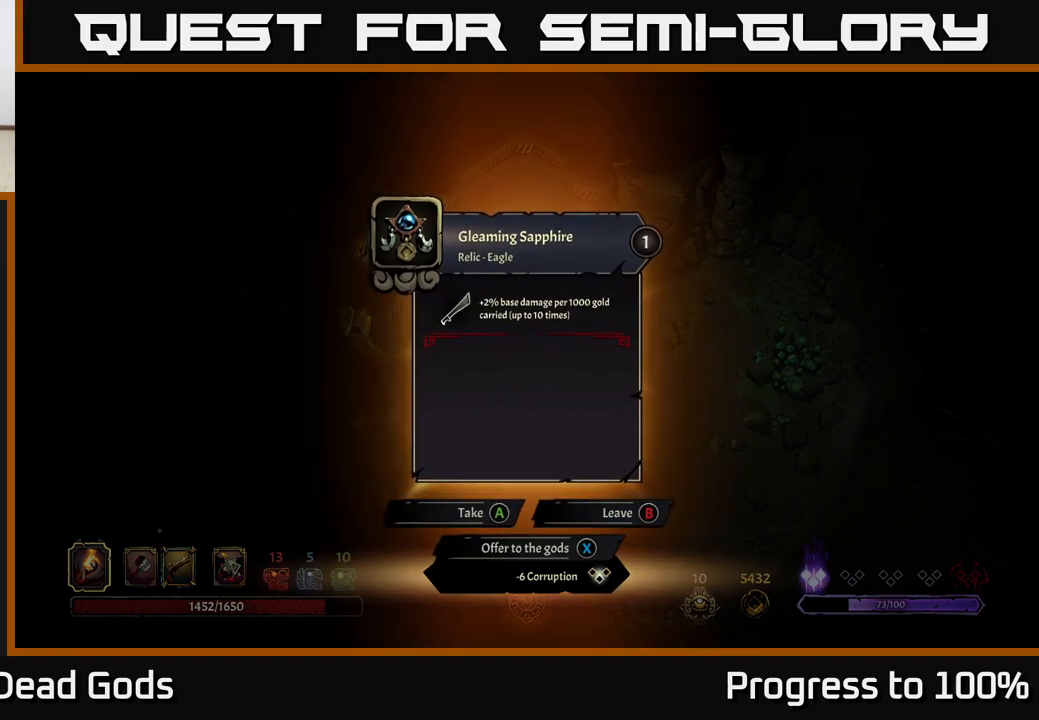
{"buttons": [], "left_stick": "center", "right_stick": "center", "events": []}
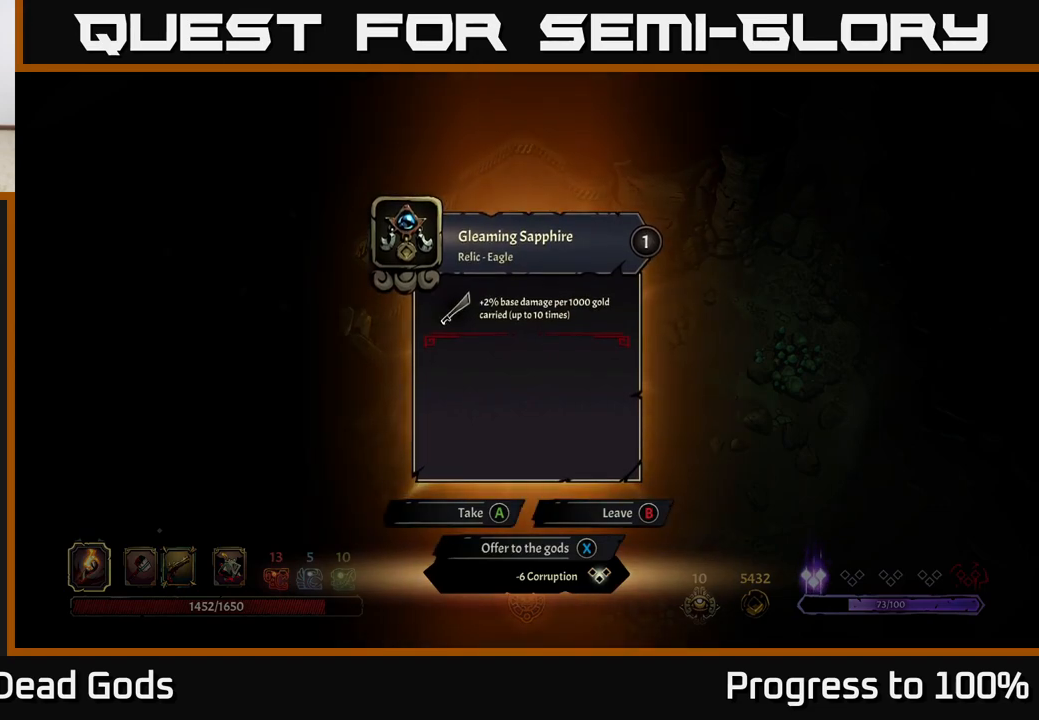
{"buttons": [], "left_stick": "down-right", "right_stick": "center", "events": [[133, "A", "down"], [183, "A", "up"], [300, "left_stick", "down-right"]]}
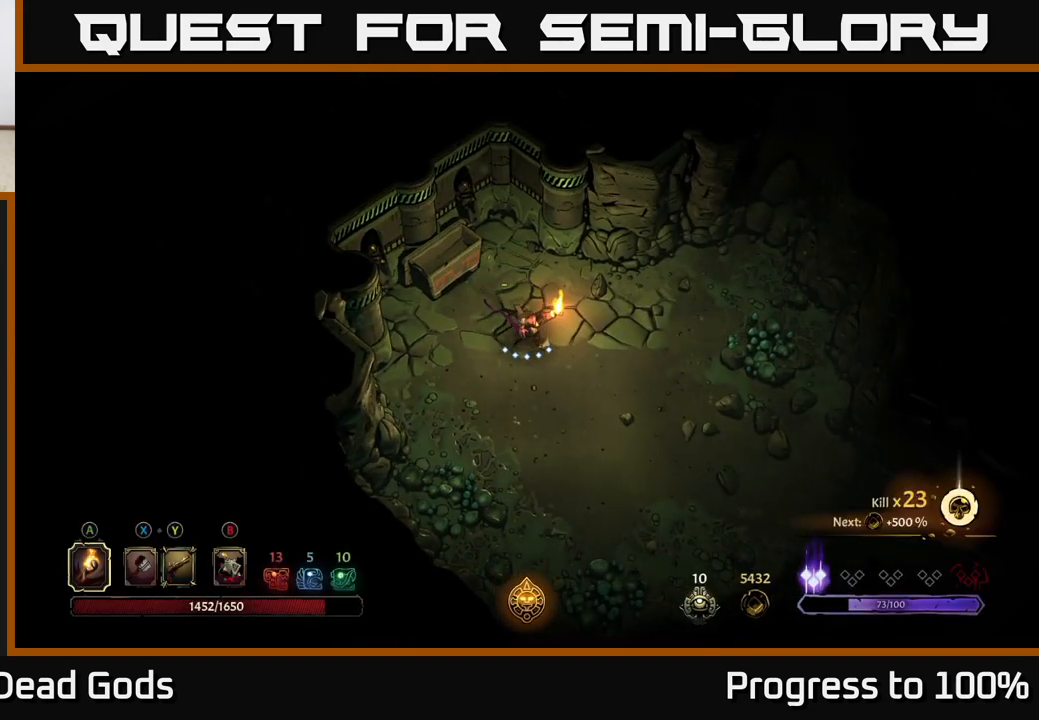
{"buttons": ["R2"], "left_stick": "down-right", "right_stick": "center", "events": [[367, "R2", "down"]]}
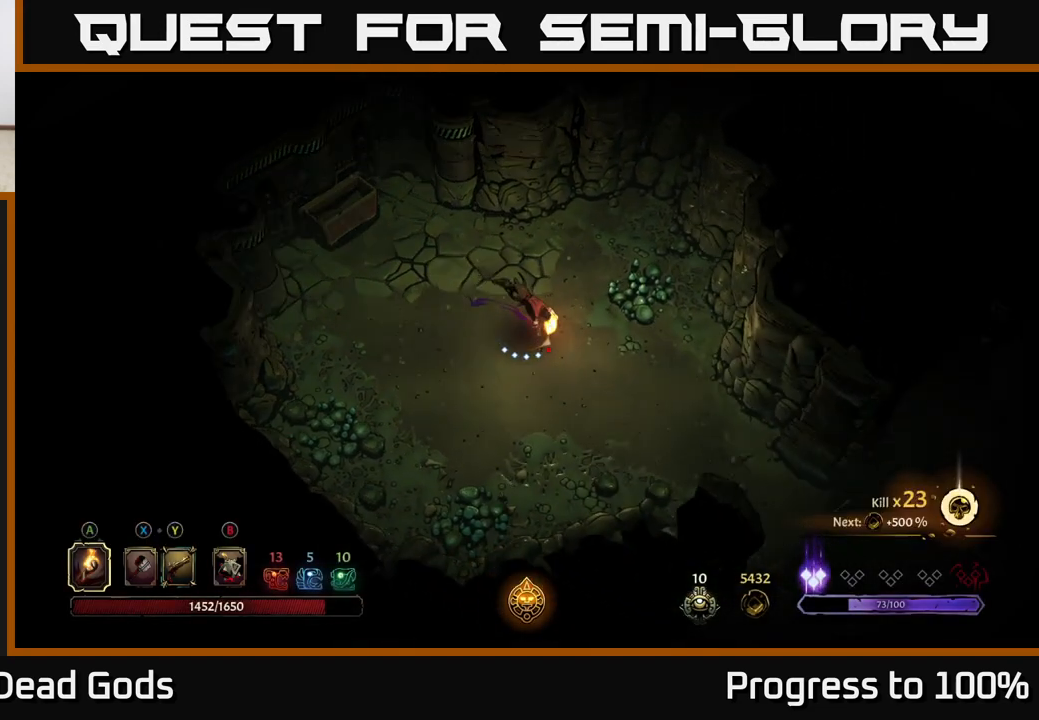
{"buttons": [], "left_stick": "down-right", "right_stick": "center", "events": [[33, "R2", "up"], [67, "left_stick", "center"], [267, "left_stick", "down-right"]]}